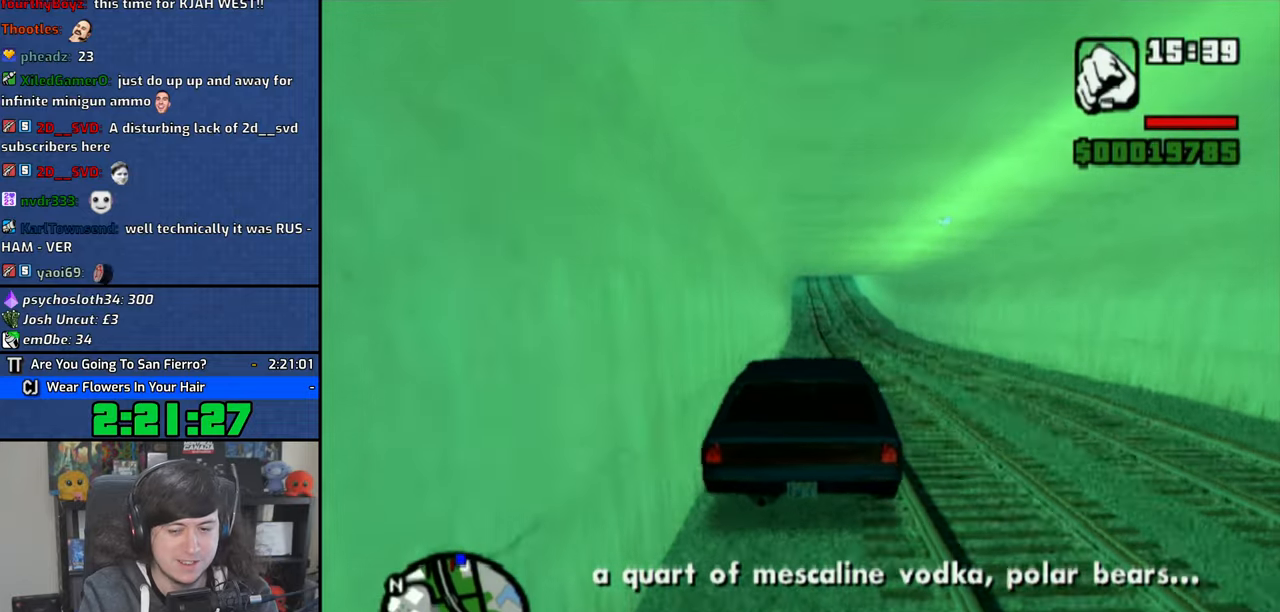
Gameplay with a controller (PlayStation layout); each line is a JSON object with the inputs held at the frame after it. "button_events" lists button changes between this image and that frame as [ms after this image, input, new state], when the widget could be followed in between (sticks are given only as held states).
{"buttons": ["CROSS"], "left_stick": "center", "right_stick": "center", "button_events": []}
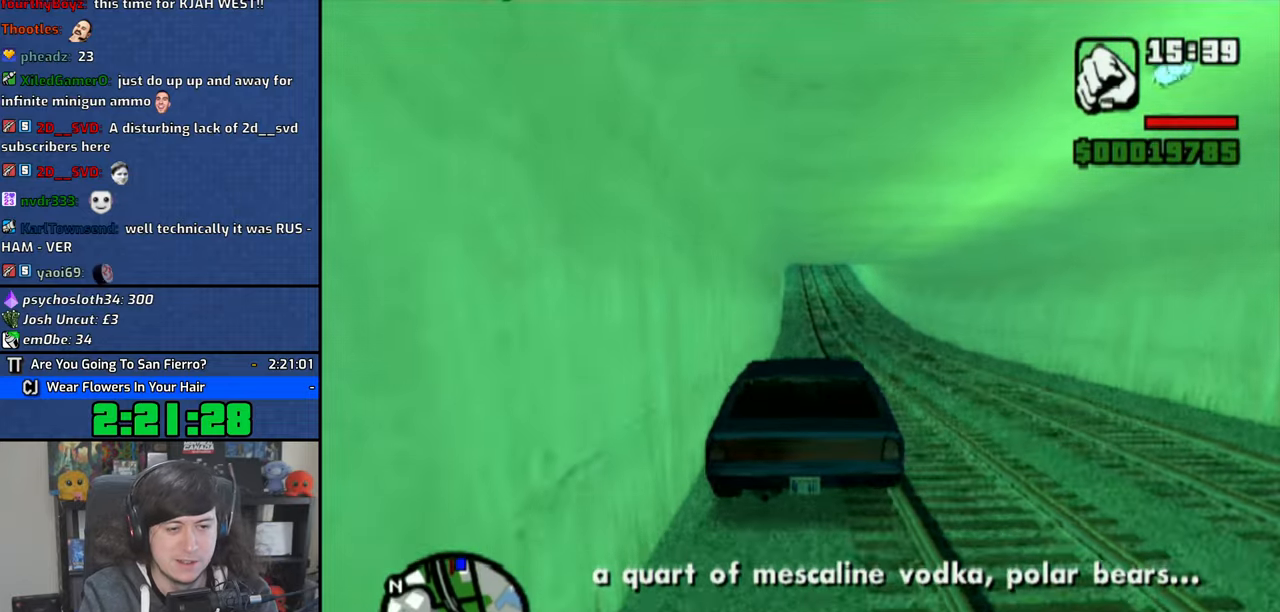
{"buttons": ["CROSS"], "left_stick": "center", "right_stick": "center", "button_events": []}
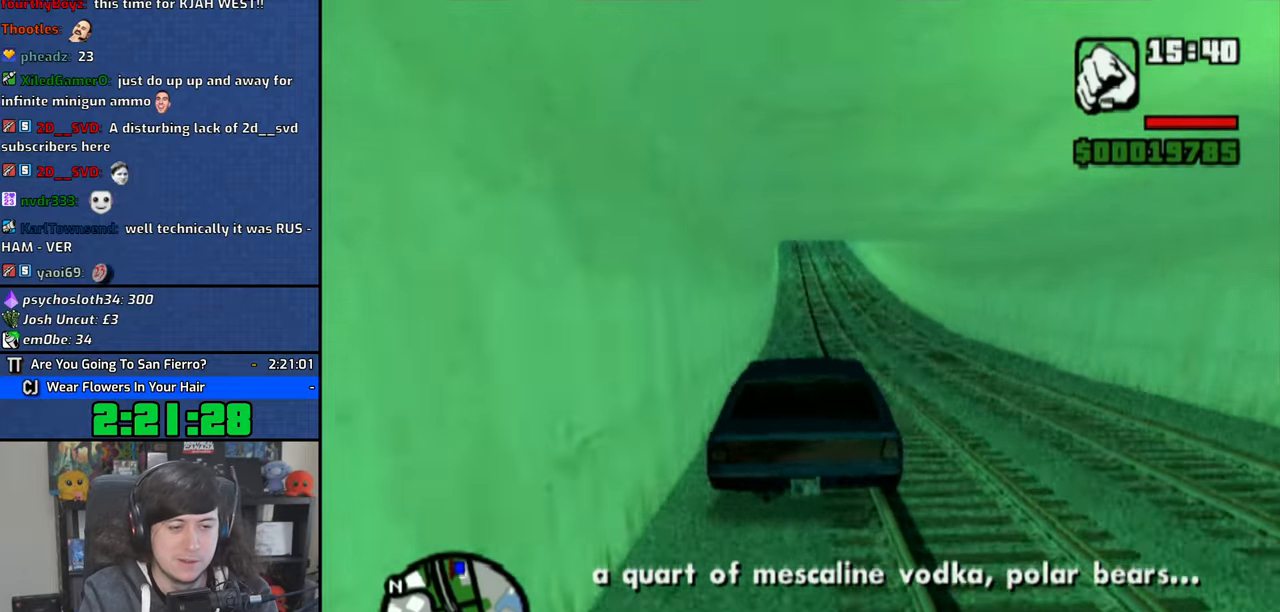
{"buttons": ["CROSS"], "left_stick": "center", "right_stick": "center", "button_events": []}
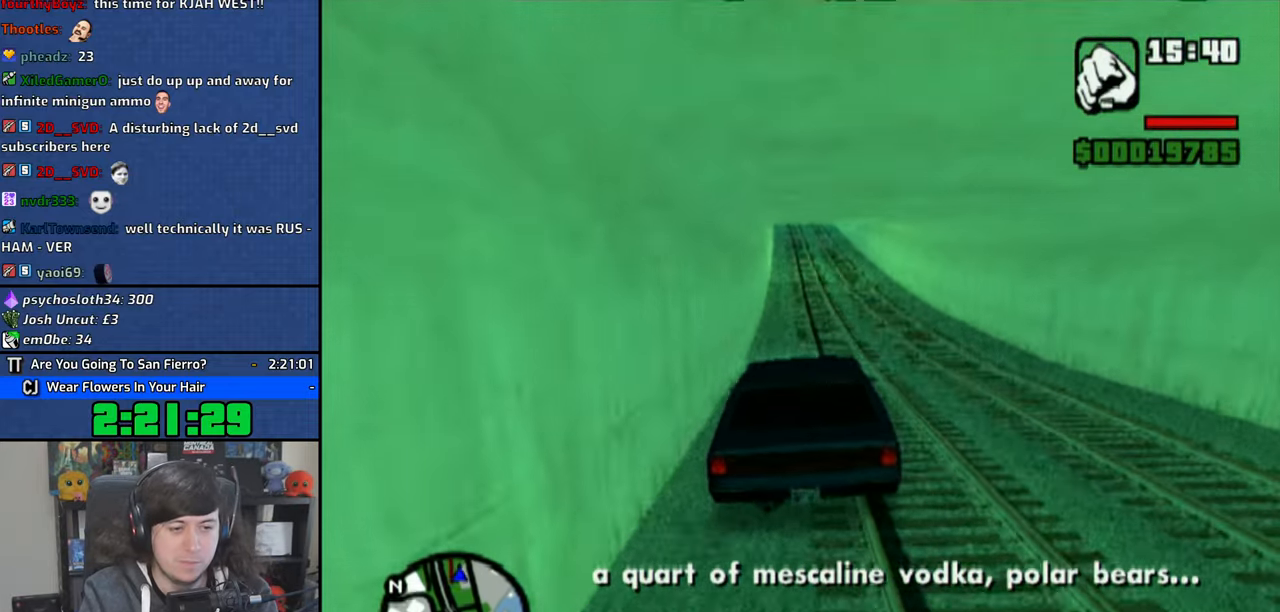
{"buttons": ["CROSS"], "left_stick": "center", "right_stick": "center", "button_events": []}
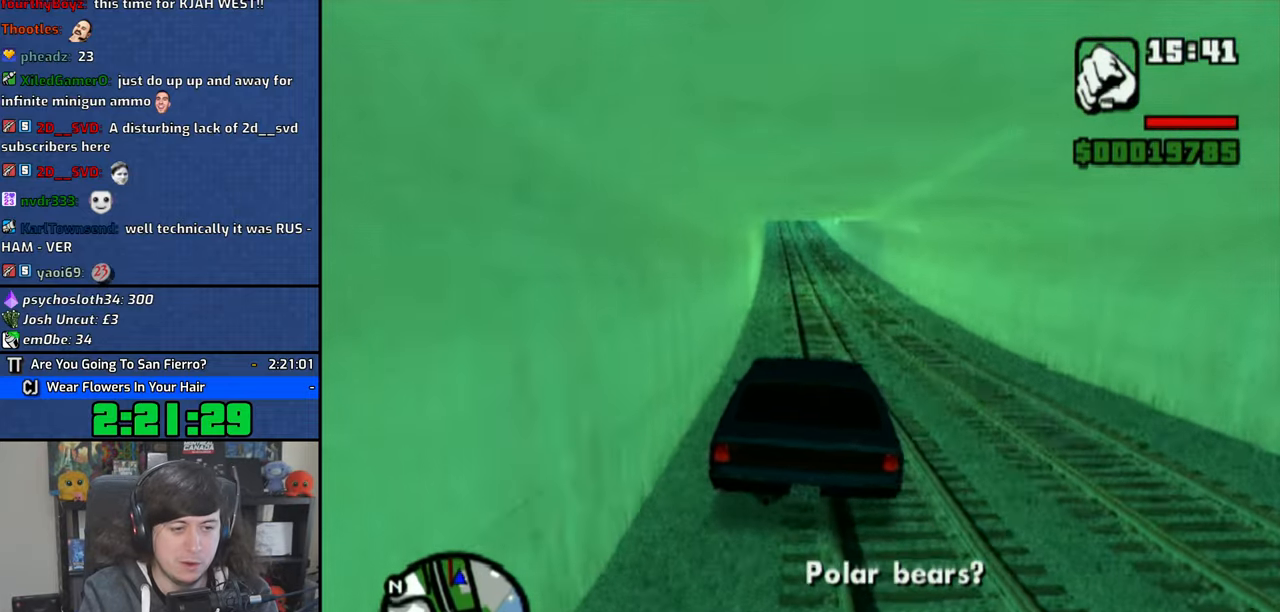
{"buttons": ["CROSS"], "left_stick": "center", "right_stick": "center", "button_events": []}
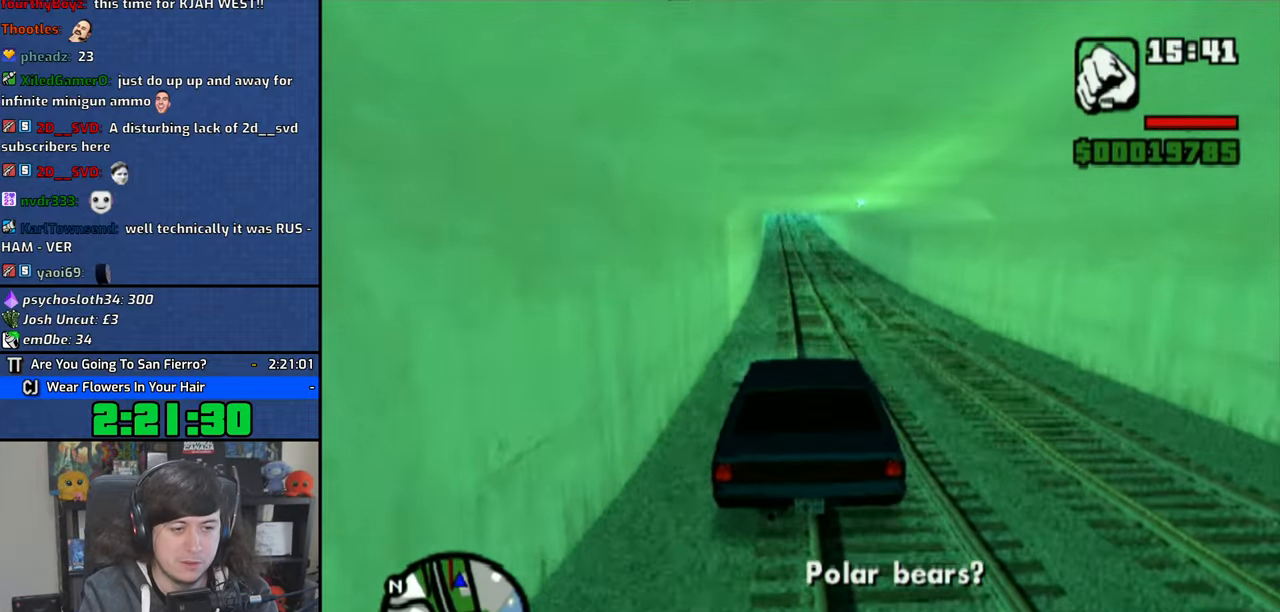
{"buttons": ["CROSS"], "left_stick": "center", "right_stick": "center", "button_events": []}
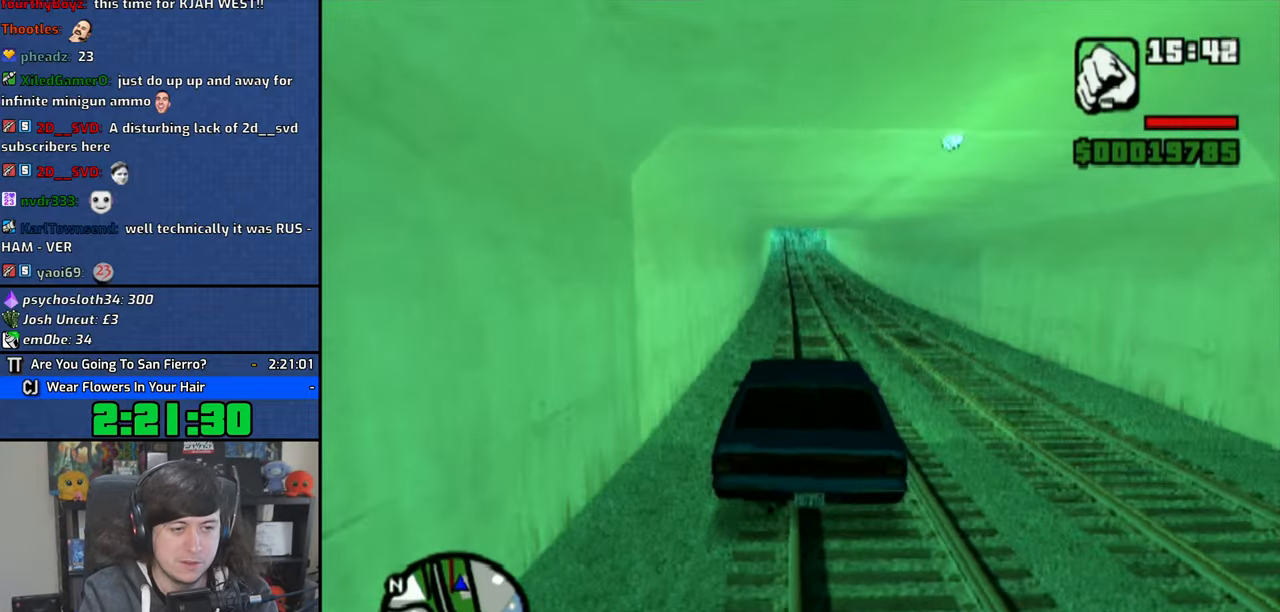
{"buttons": ["CROSS"], "left_stick": "center", "right_stick": "center", "button_events": []}
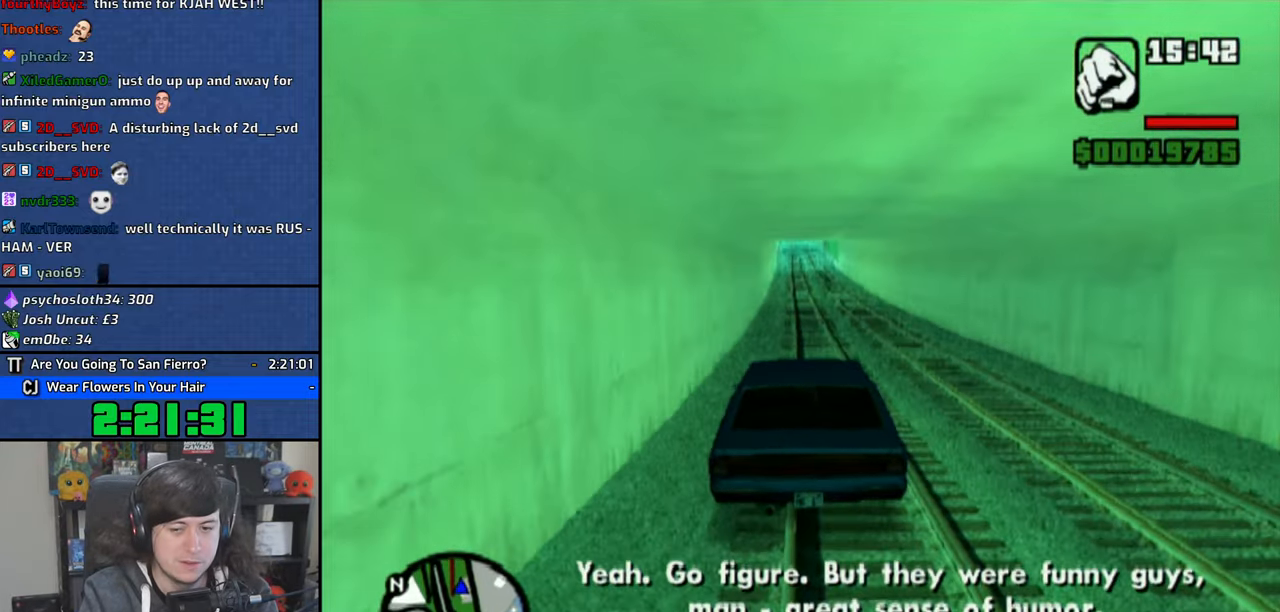
{"buttons": ["CROSS"], "left_stick": "center", "right_stick": "center", "button_events": []}
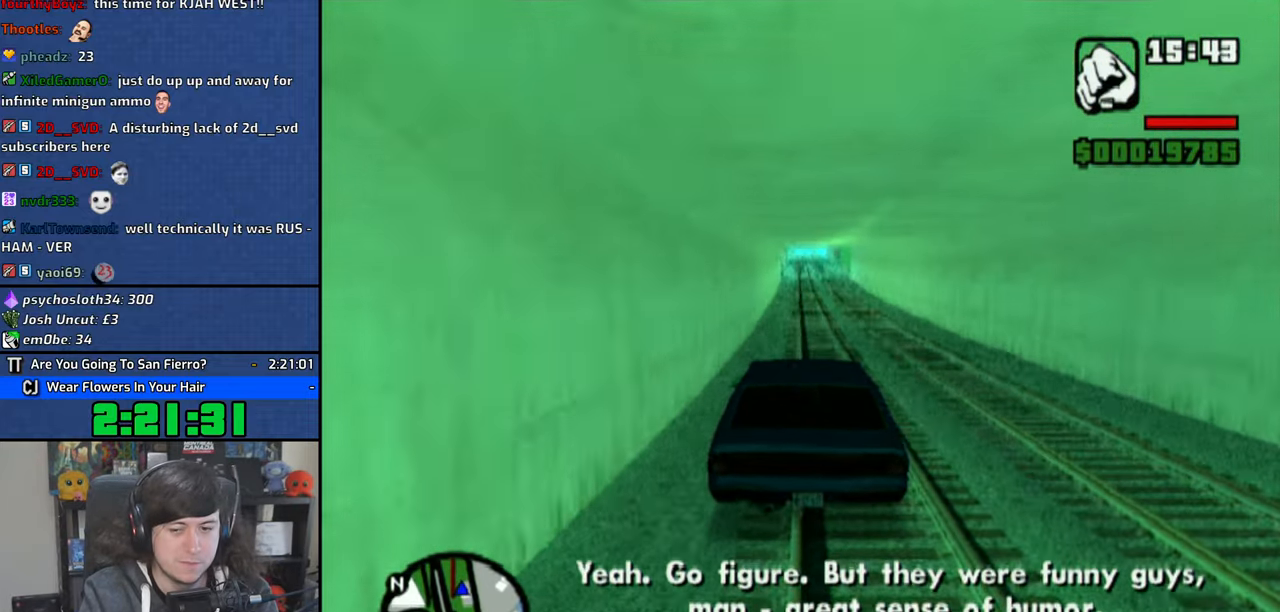
{"buttons": ["CROSS"], "left_stick": "center", "right_stick": "center", "button_events": []}
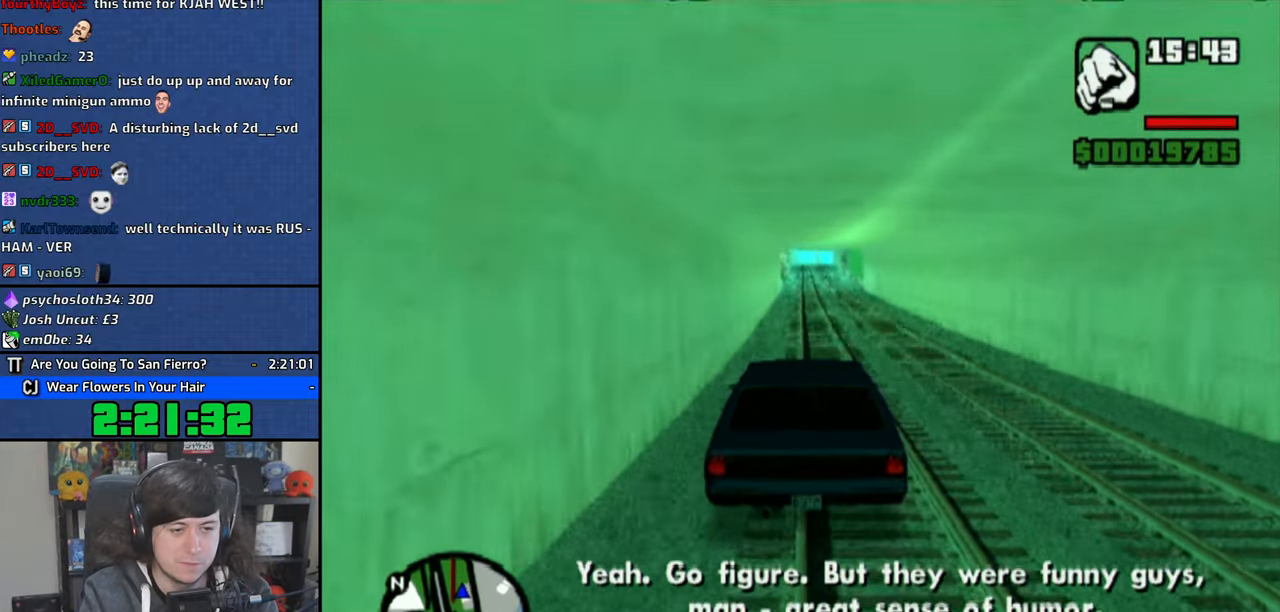
{"buttons": ["CROSS"], "left_stick": "center", "right_stick": "center", "button_events": []}
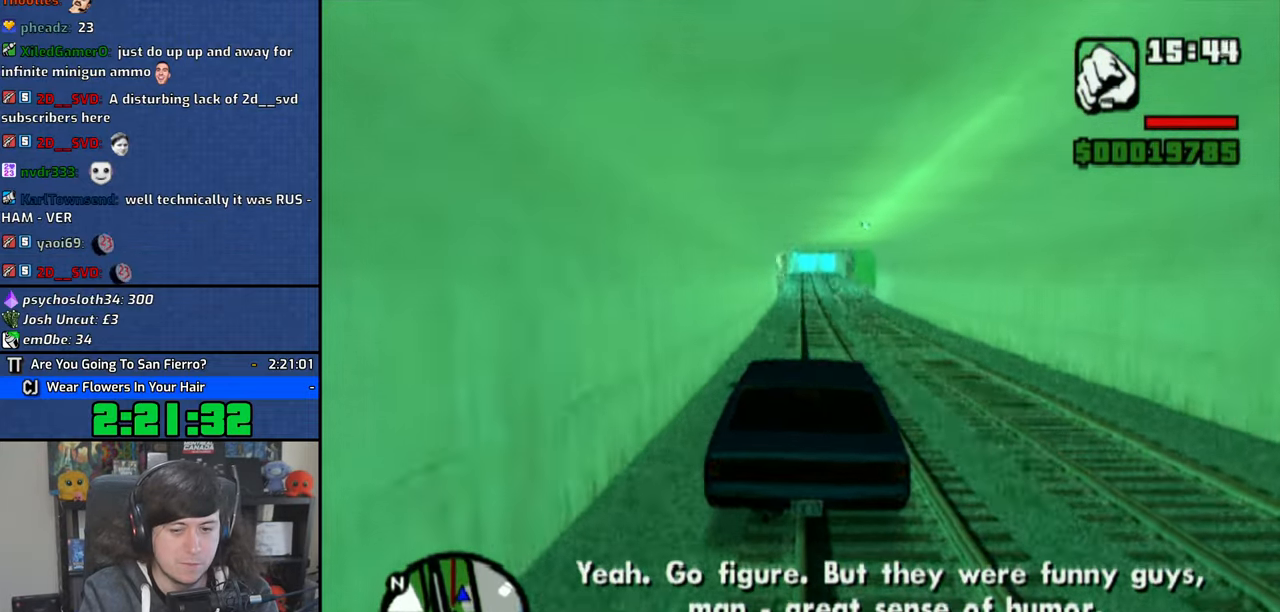
{"buttons": ["CROSS"], "left_stick": "center", "right_stick": "center", "button_events": []}
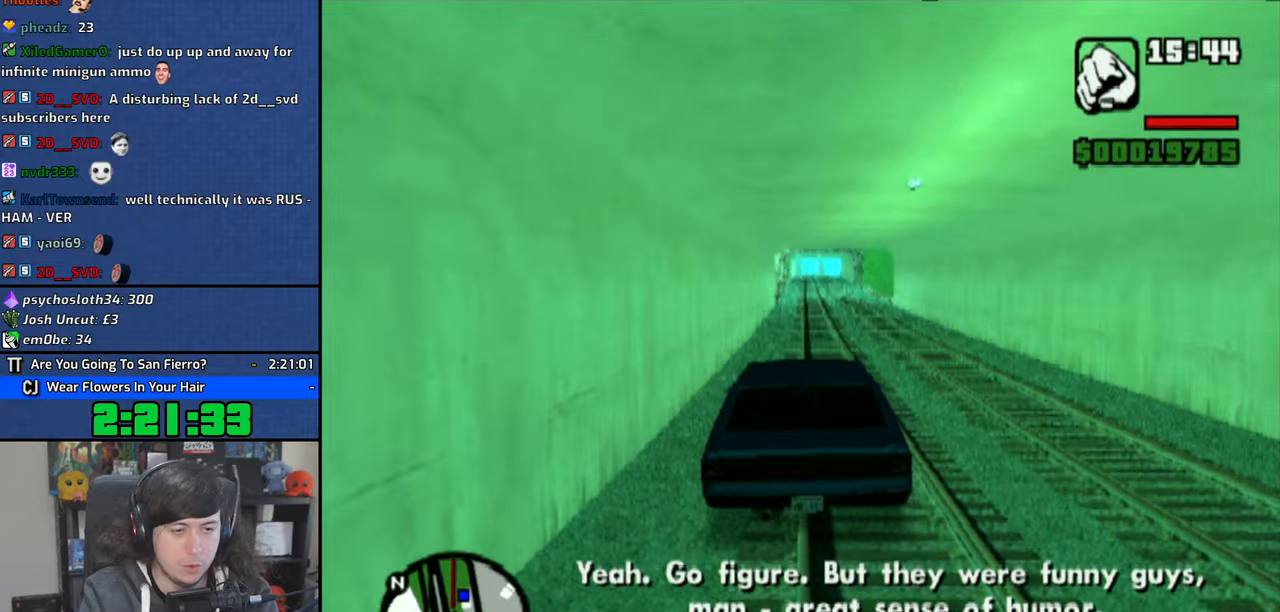
{"buttons": ["CROSS"], "left_stick": "center", "right_stick": "center", "button_events": []}
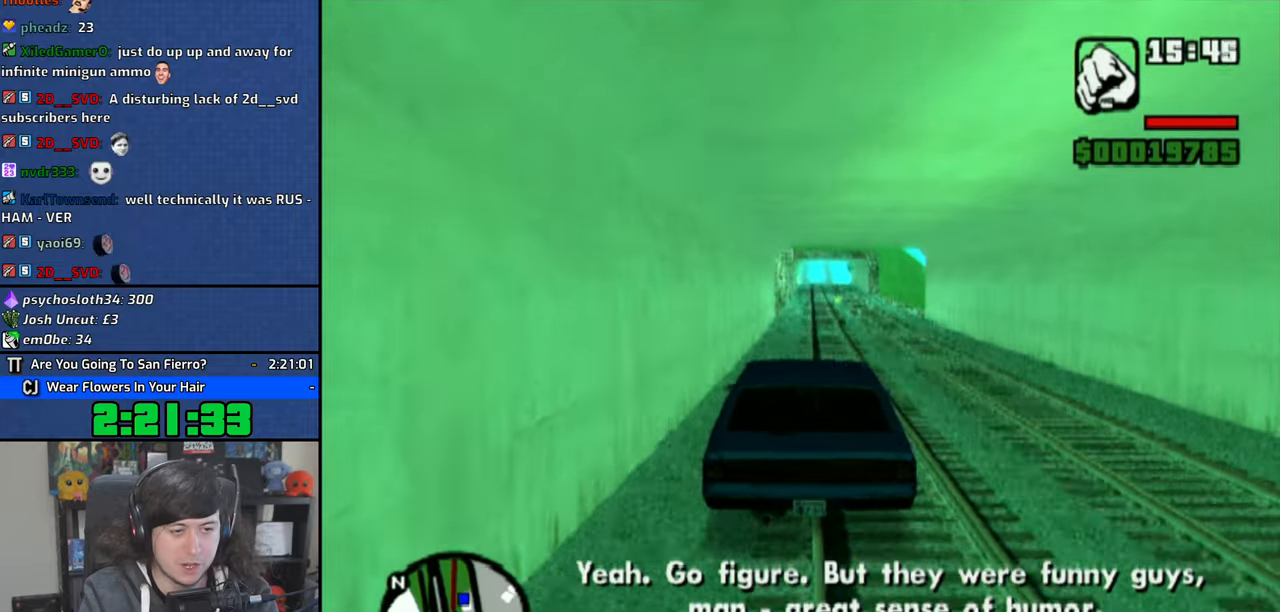
{"buttons": ["CROSS"], "left_stick": "center", "right_stick": "center", "button_events": []}